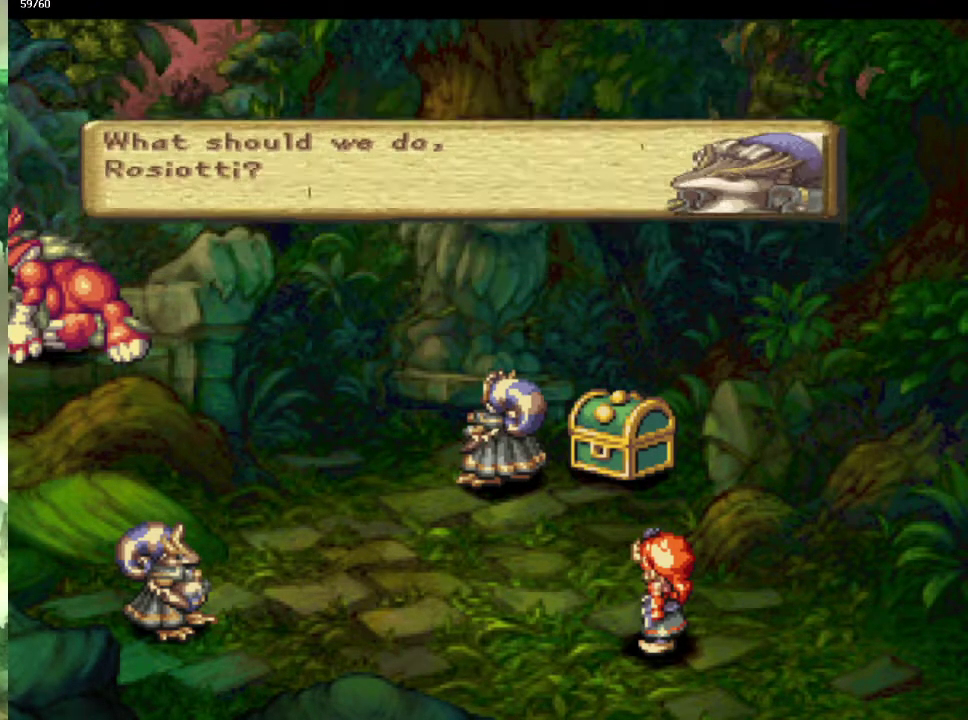
Gameplay with a controller (PlayStation layout); each line is a JSON object with the inputs held at the frame after it. "events" lists button and stick changes between this image and that frame as [ms after this image, input, new state], when the widget could be followed in between. This overlay highlights the sticks when they move; stick clicks (L3 R3) are not distinguishable. Not read: CROSS L3 R3.
{"buttons": [], "left_stick": "up", "right_stick": "center"}
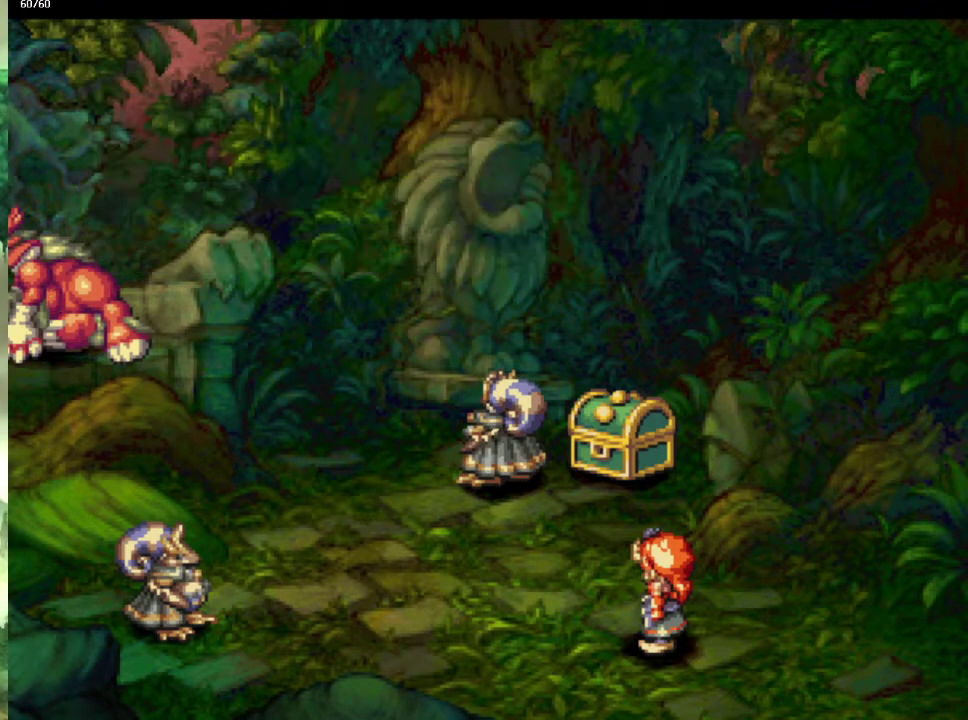
{"buttons": [], "left_stick": "center", "right_stick": "center"}
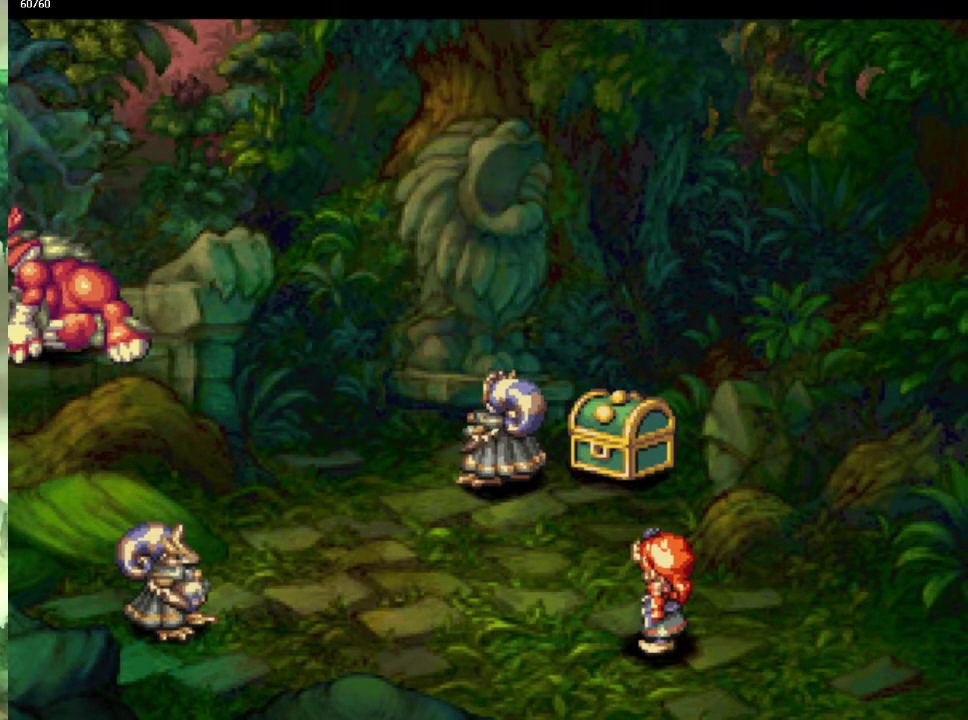
{"buttons": [], "left_stick": "center", "right_stick": "center", "events": []}
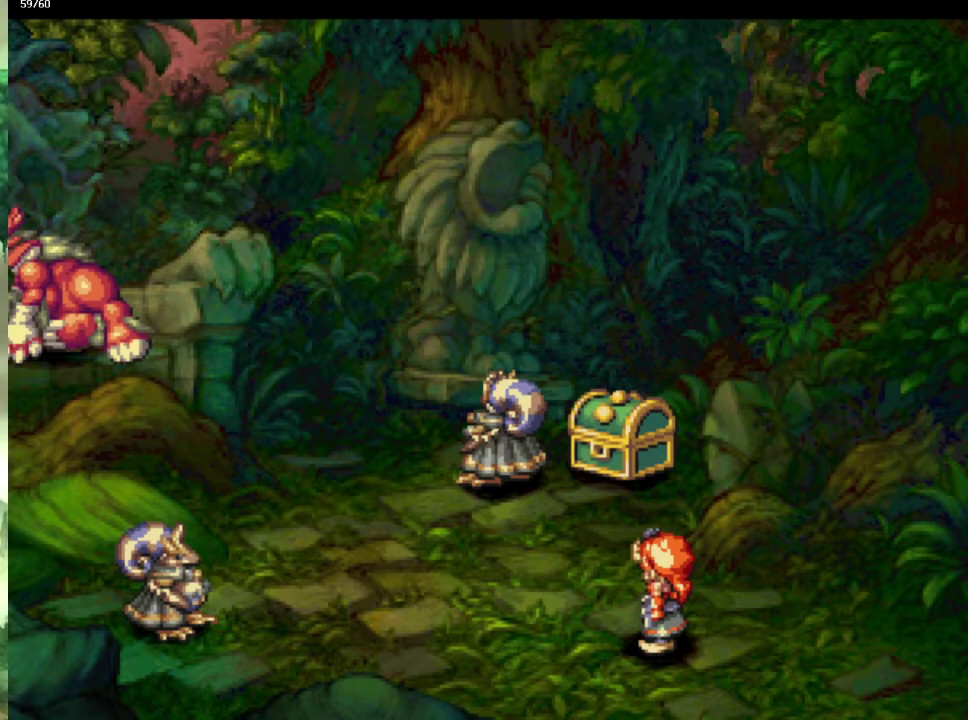
{"buttons": [], "left_stick": "center", "right_stick": "center", "events": []}
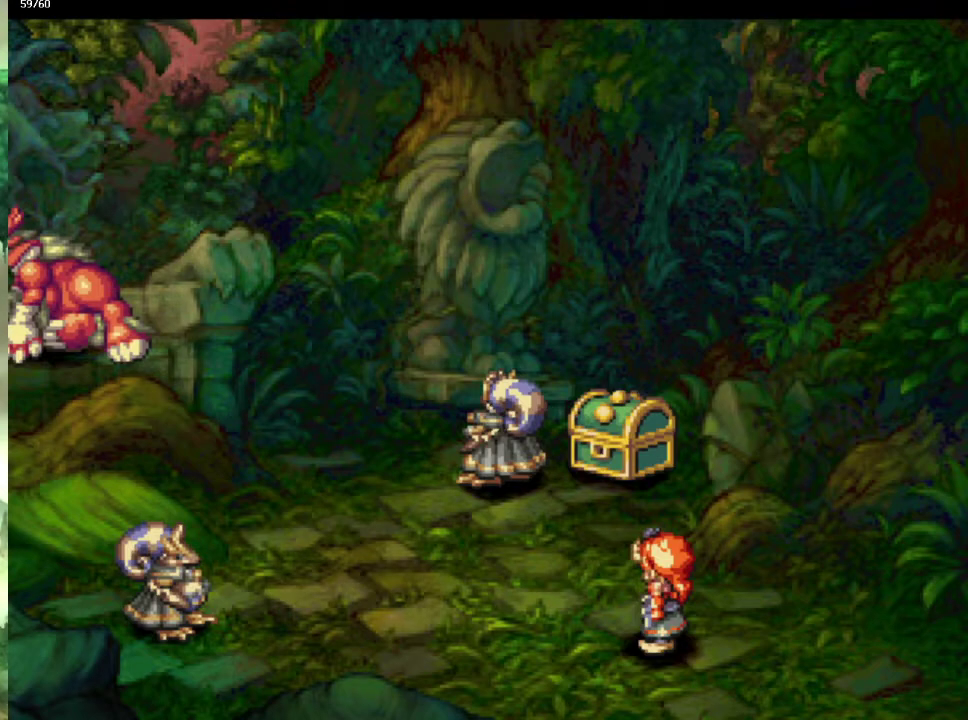
{"buttons": [], "left_stick": "center", "right_stick": "center", "events": []}
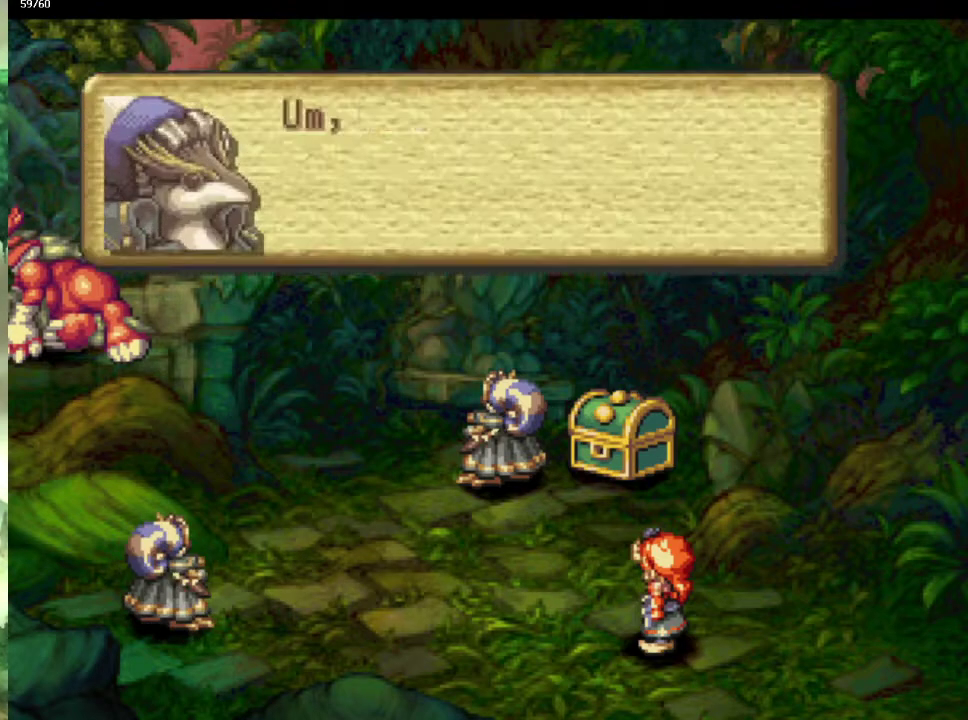
{"buttons": [], "left_stick": "center", "right_stick": "center", "events": []}
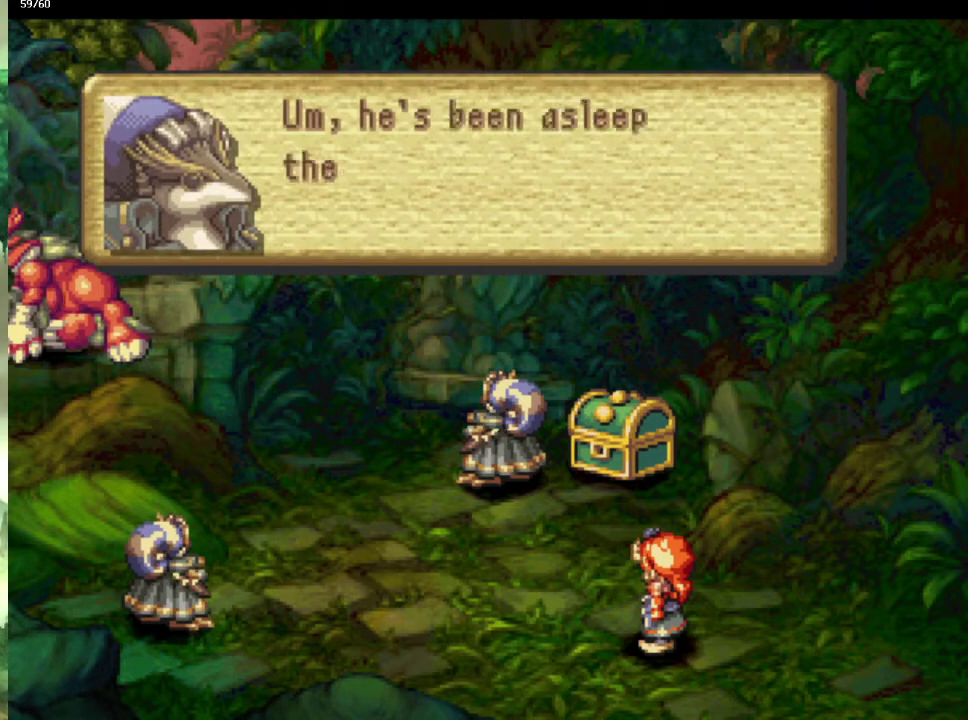
{"buttons": [], "left_stick": "center", "right_stick": "center", "events": []}
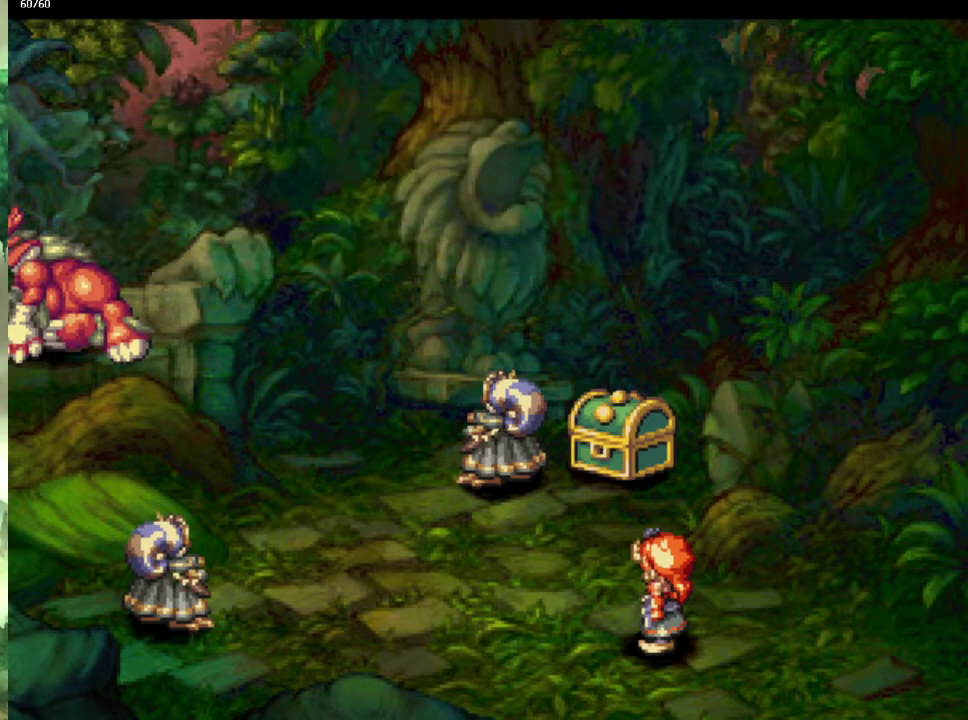
{"buttons": [], "left_stick": "center", "right_stick": "center", "events": [[50, "left_stick", "right"], [117, "left_stick", "center"], [267, "left_stick", "up"], [350, "left_stick", "center"], [400, "left_stick", "right"], [467, "left_stick", "center"]]}
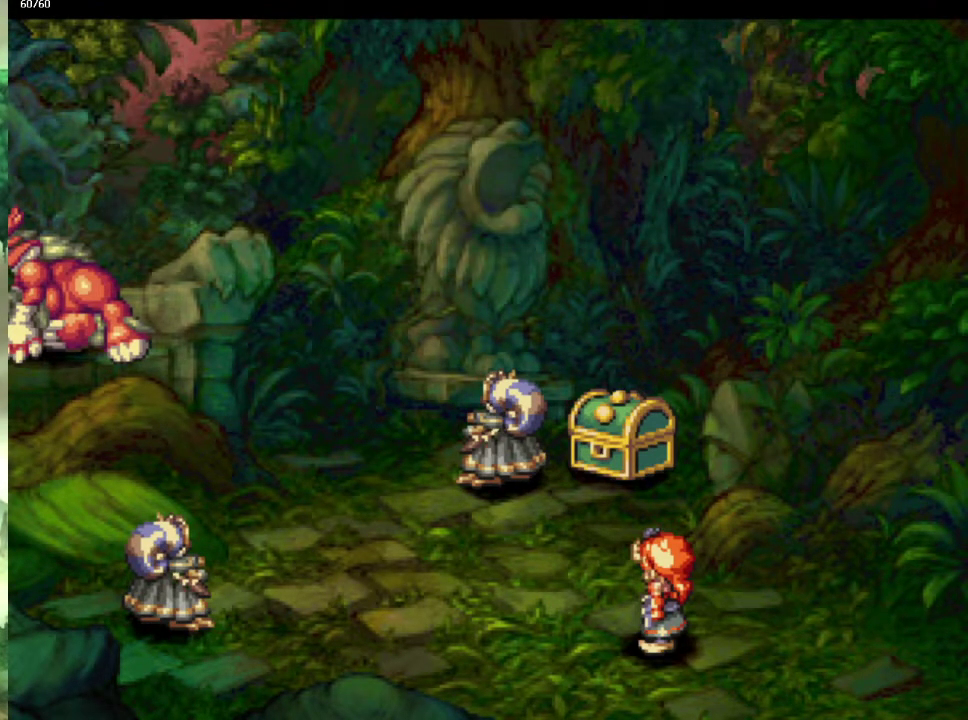
{"buttons": [], "left_stick": "center", "right_stick": "center", "events": []}
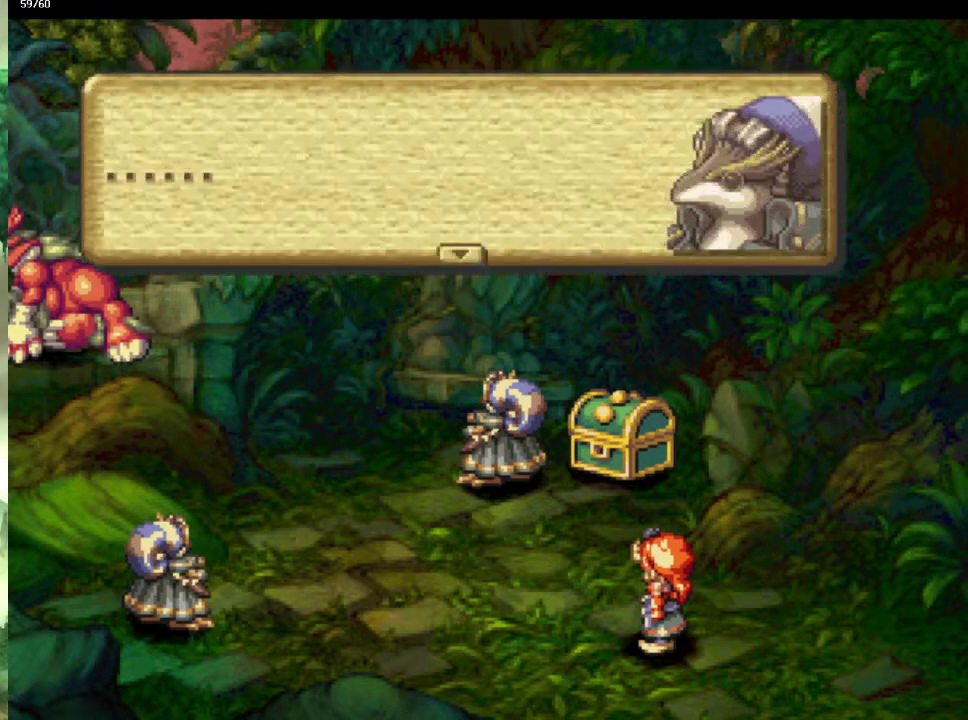
{"buttons": [], "left_stick": "center", "right_stick": "center", "events": []}
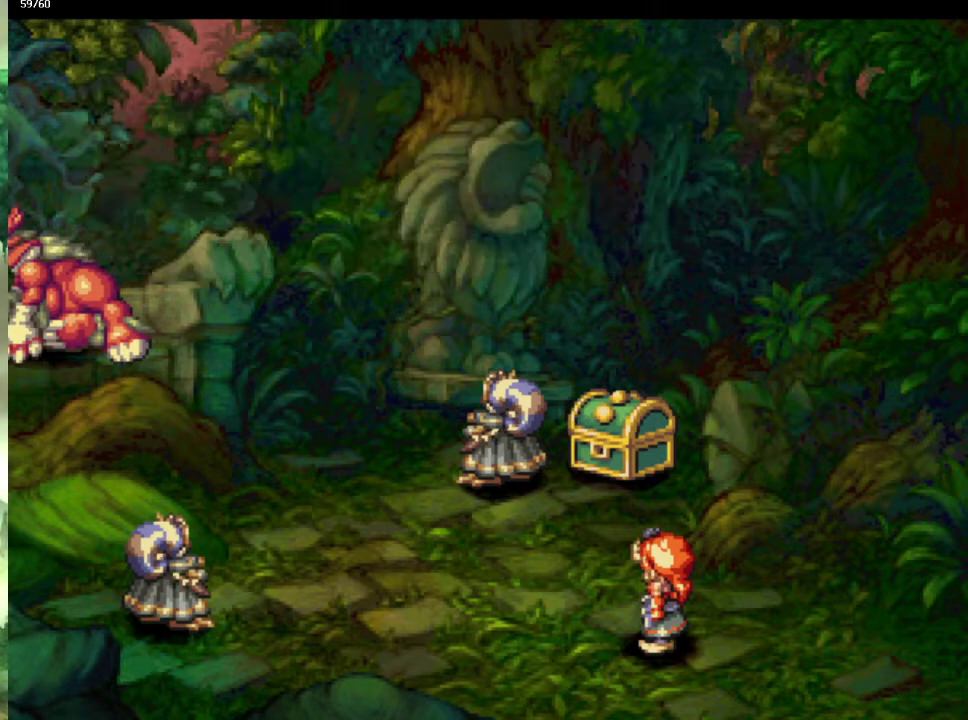
{"buttons": [], "left_stick": "right", "right_stick": "center", "events": [[350, "left_stick", "right"]]}
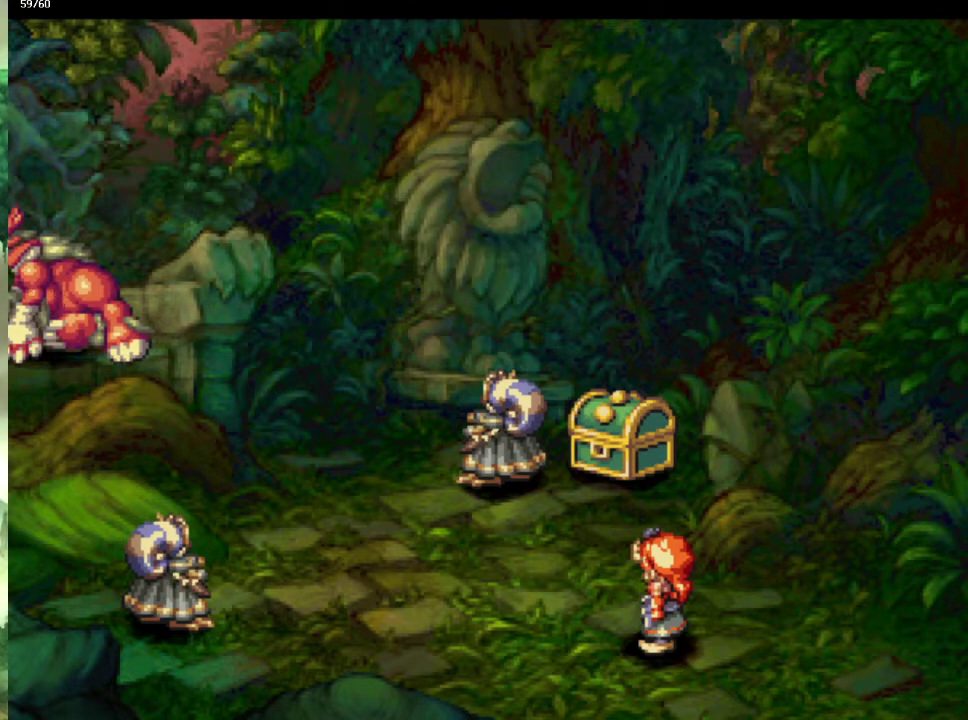
{"buttons": [], "left_stick": "right", "right_stick": "center", "events": []}
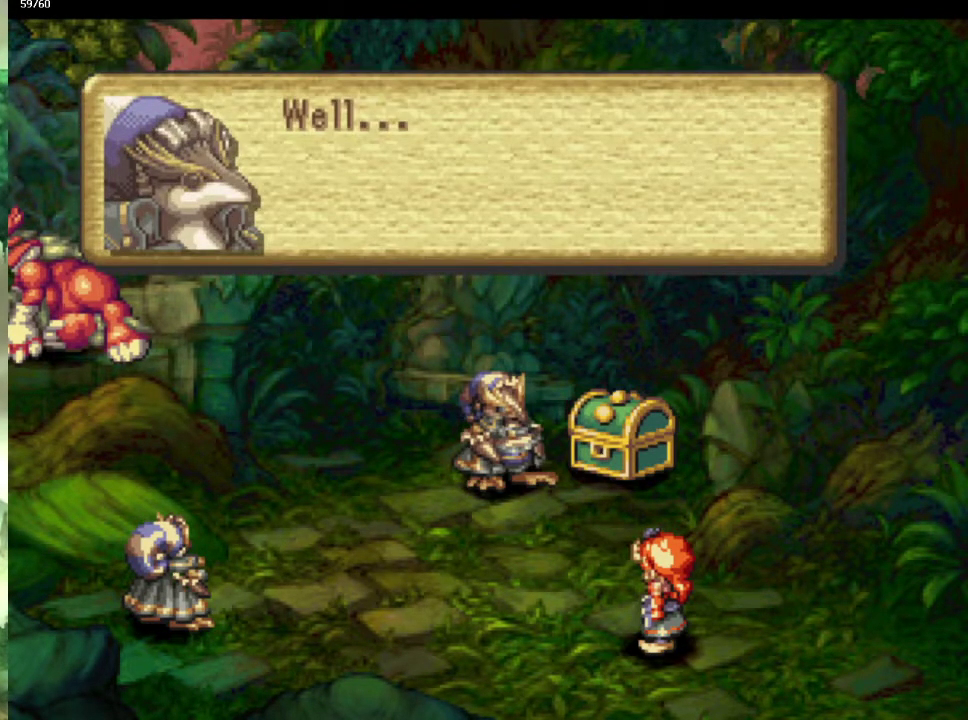
{"buttons": [], "left_stick": "center", "right_stick": "center", "events": [[133, "left_stick", "center"]]}
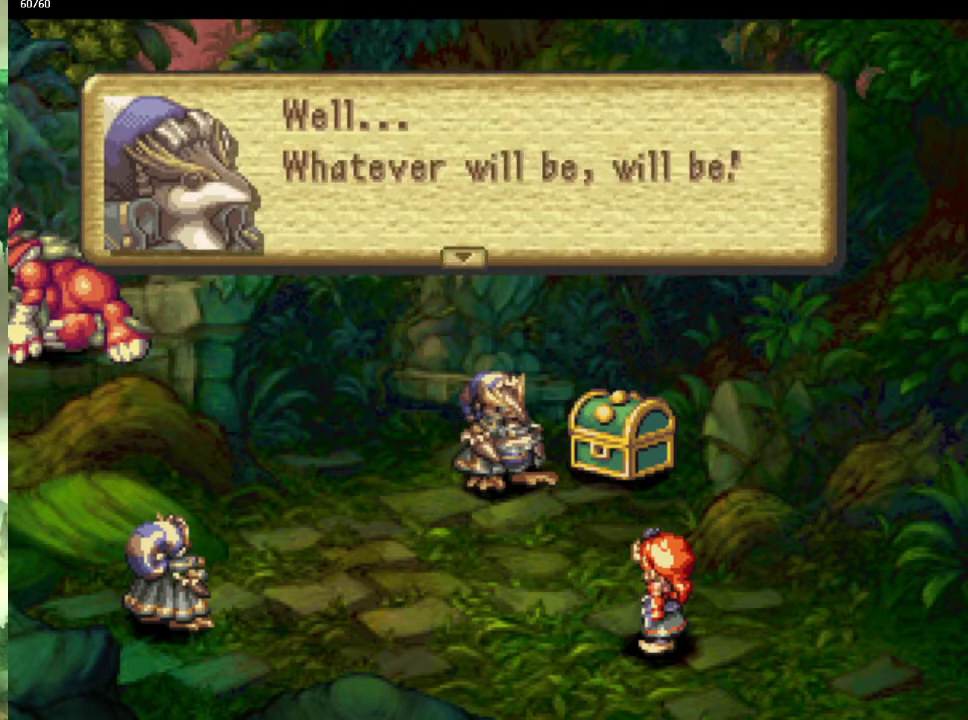
{"buttons": [], "left_stick": "center", "right_stick": "center", "events": []}
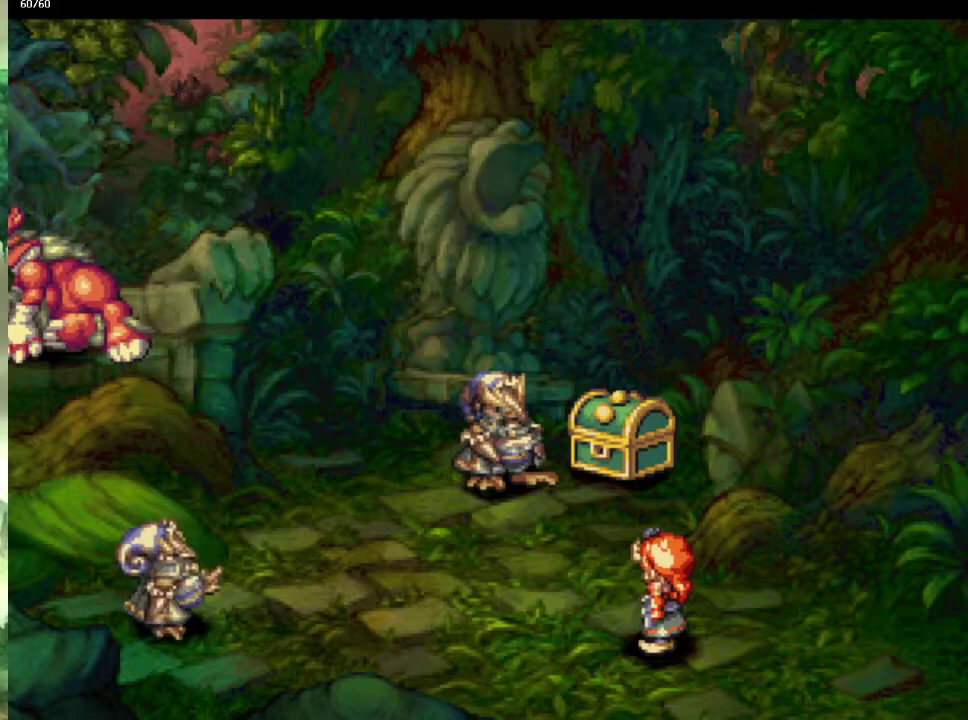
{"buttons": [], "left_stick": "center", "right_stick": "center", "events": []}
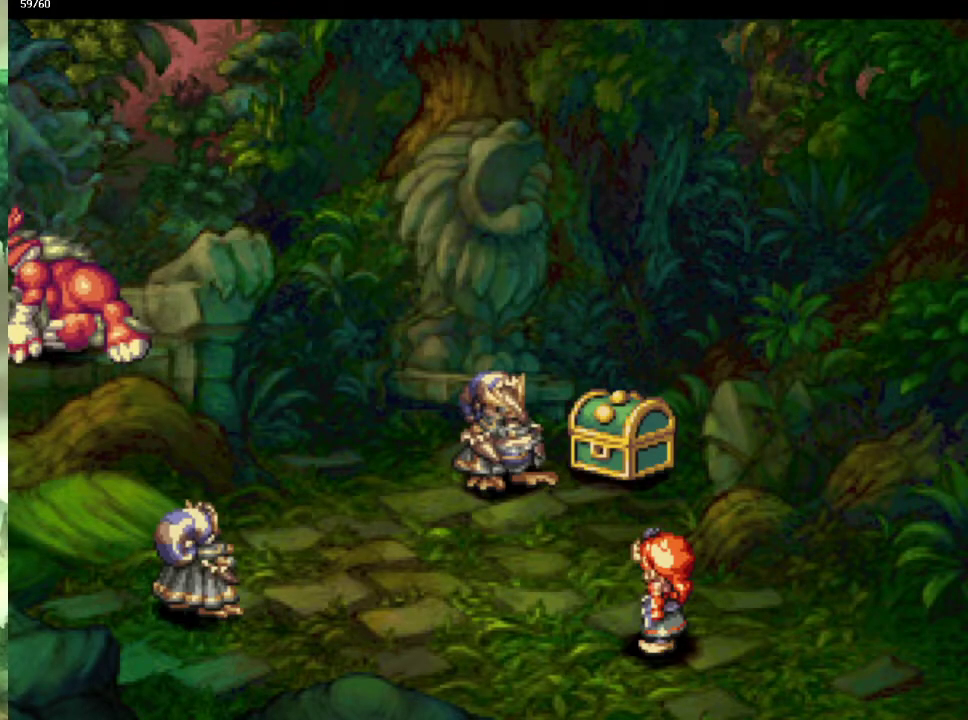
{"buttons": [], "left_stick": "center", "right_stick": "center", "events": [[117, "left_stick", "down-left"], [167, "left_stick", "center"], [267, "left_stick", "down"], [350, "left_stick", "center"]]}